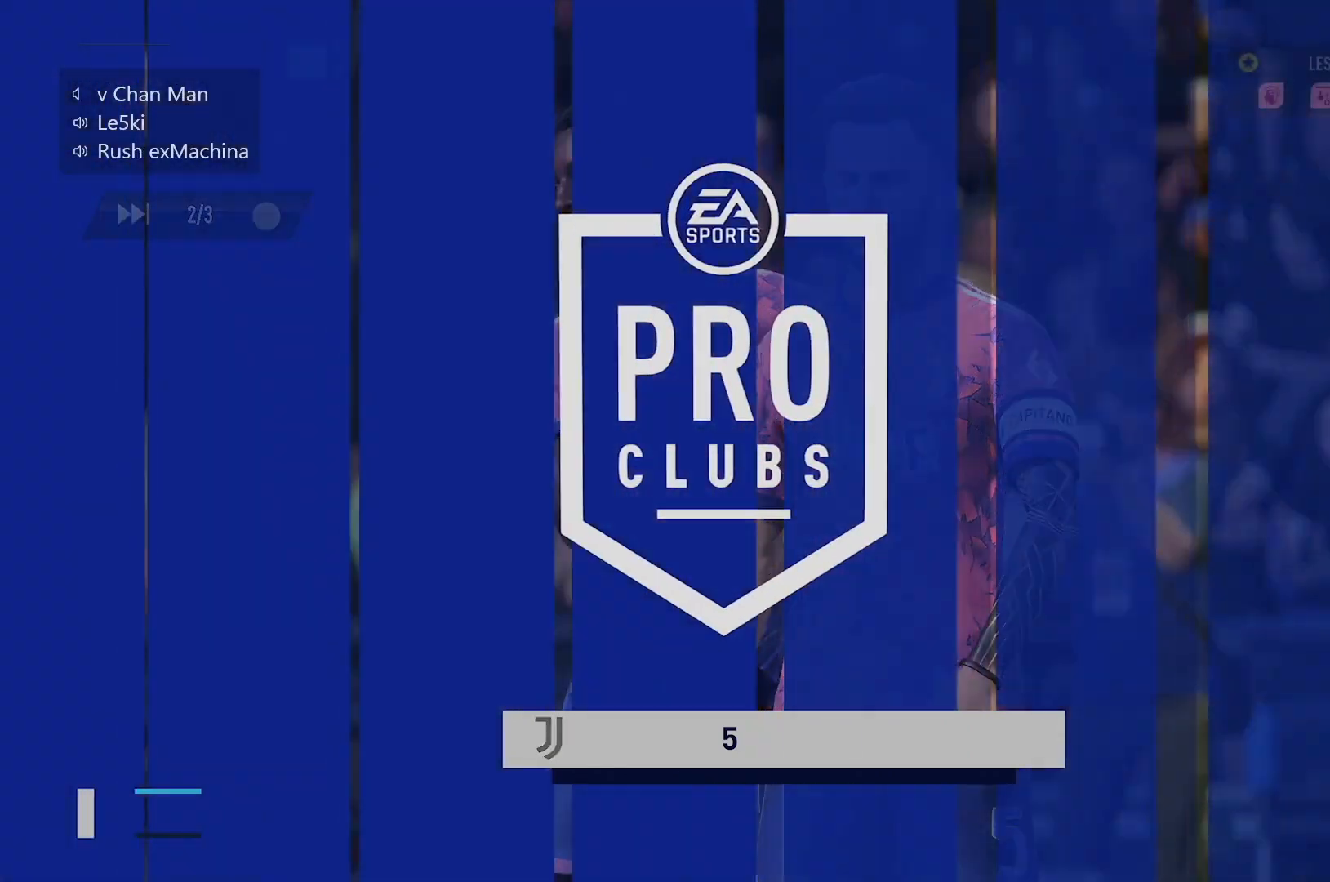
Gameplay with a controller (Xbox layout); each line is a JSON object with the inputs held at the frame after it. "events" lists button and stick changes between this image and that frame as [ms after this image, input, new state], when the widget could be followed in between. Not read: L3 R3.
{"buttons": [], "left_stick": "center", "right_stick": "down", "events": []}
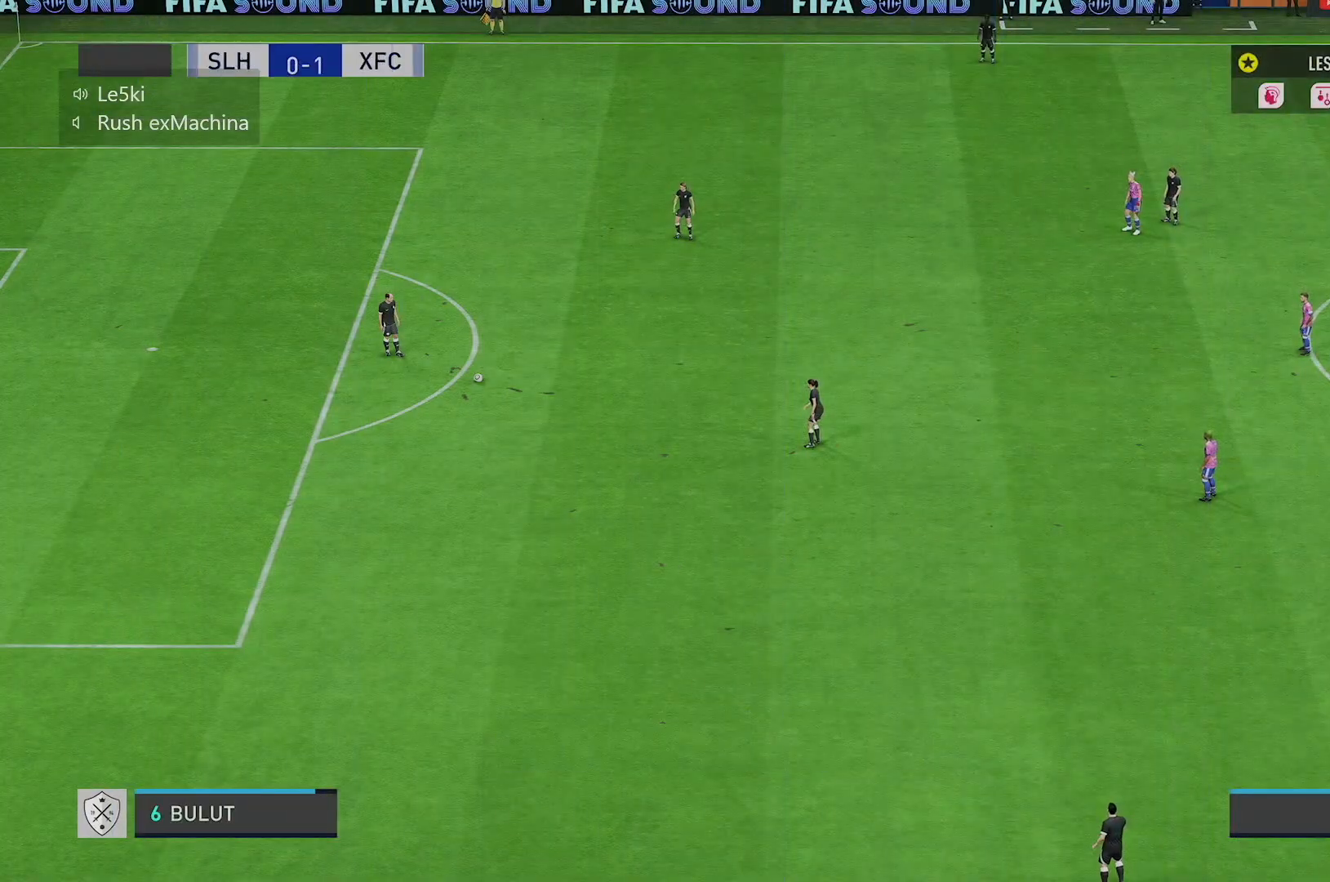
{"buttons": [], "left_stick": "left", "right_stick": "down", "events": [[367, "left_stick", "left"]]}
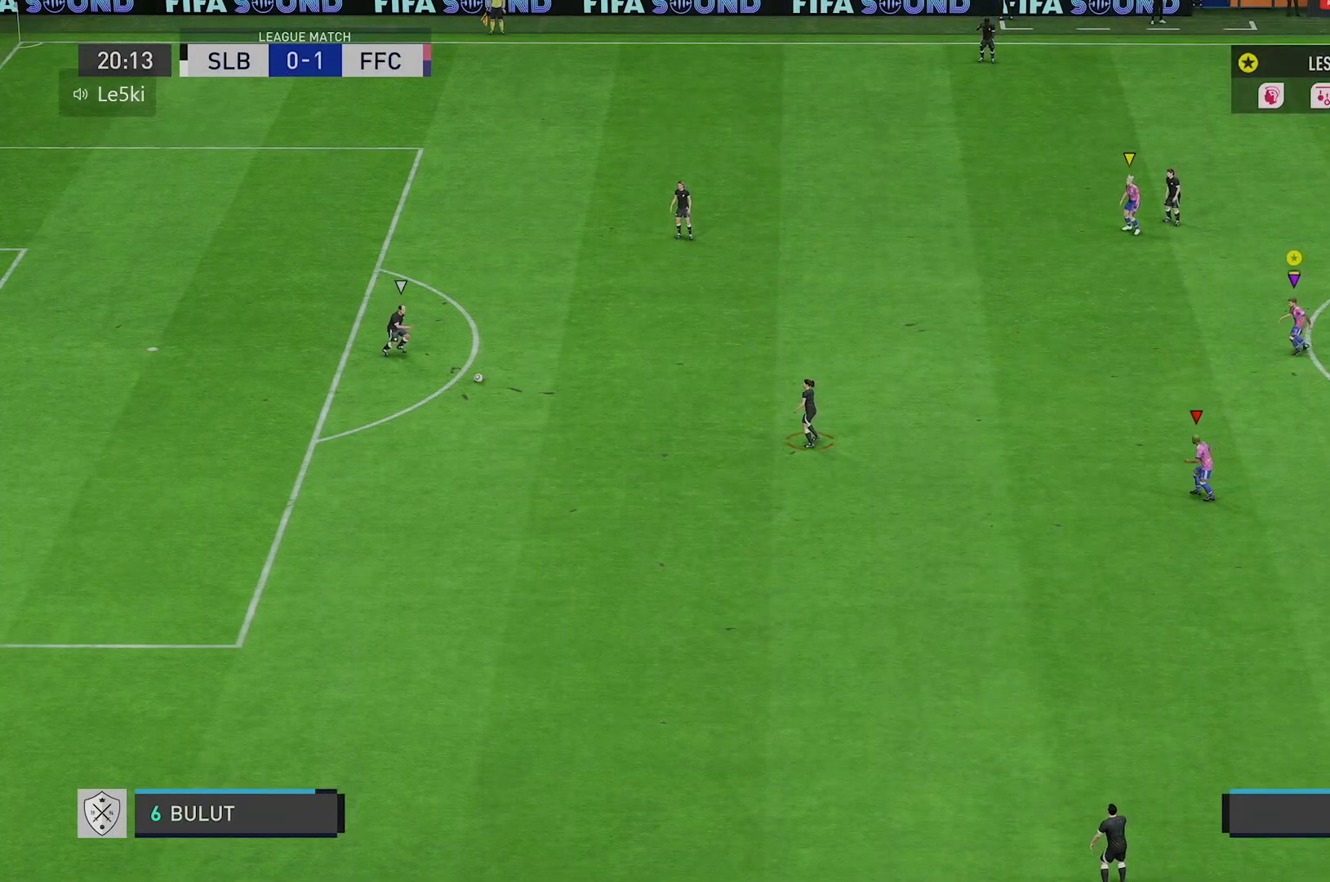
{"buttons": [], "left_stick": "left", "right_stick": "down", "events": []}
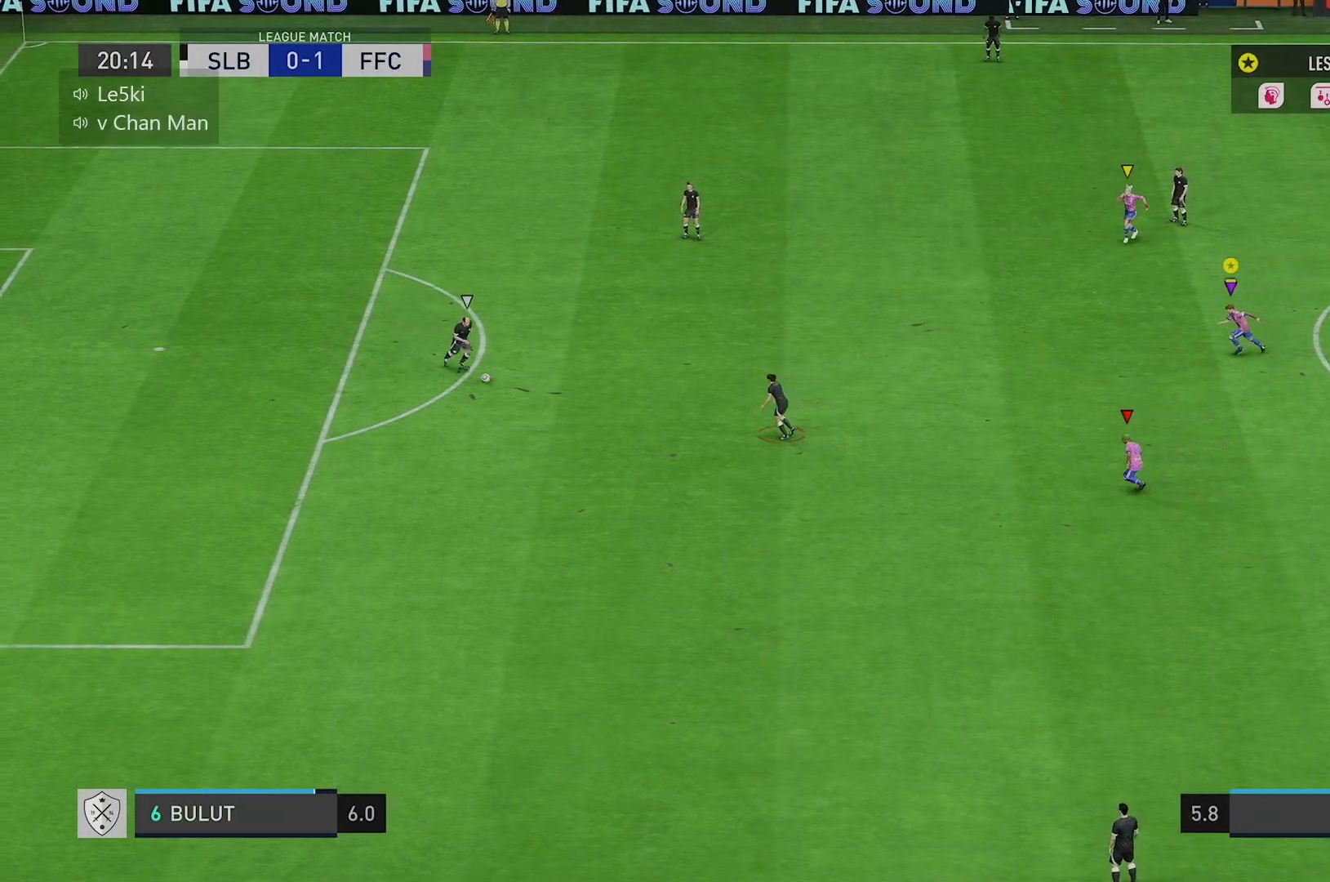
{"buttons": [], "left_stick": "left", "right_stick": "down", "events": []}